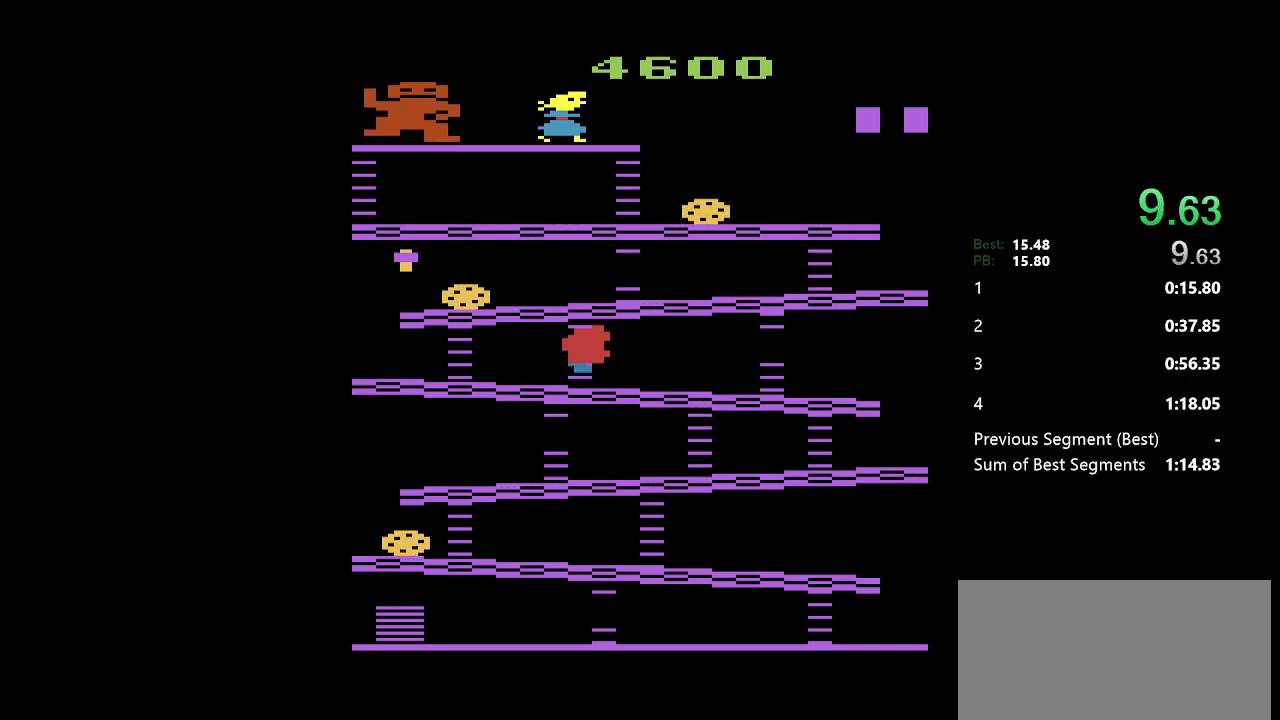
Gameplay with keyboard; each line is a JSON object with the keys held at the frame after it. "events" lists presses ("down") and releases ("up") of "a", "d", "q", "return", "s", "shift" and "w" between this image and that frame as [ms after this image, input, new state], when the widget could be followed in between. No other keys are recorded. Mouse input is not recorded.
{"keys": ["d", "w"], "events": [[50, "d", "down"]]}
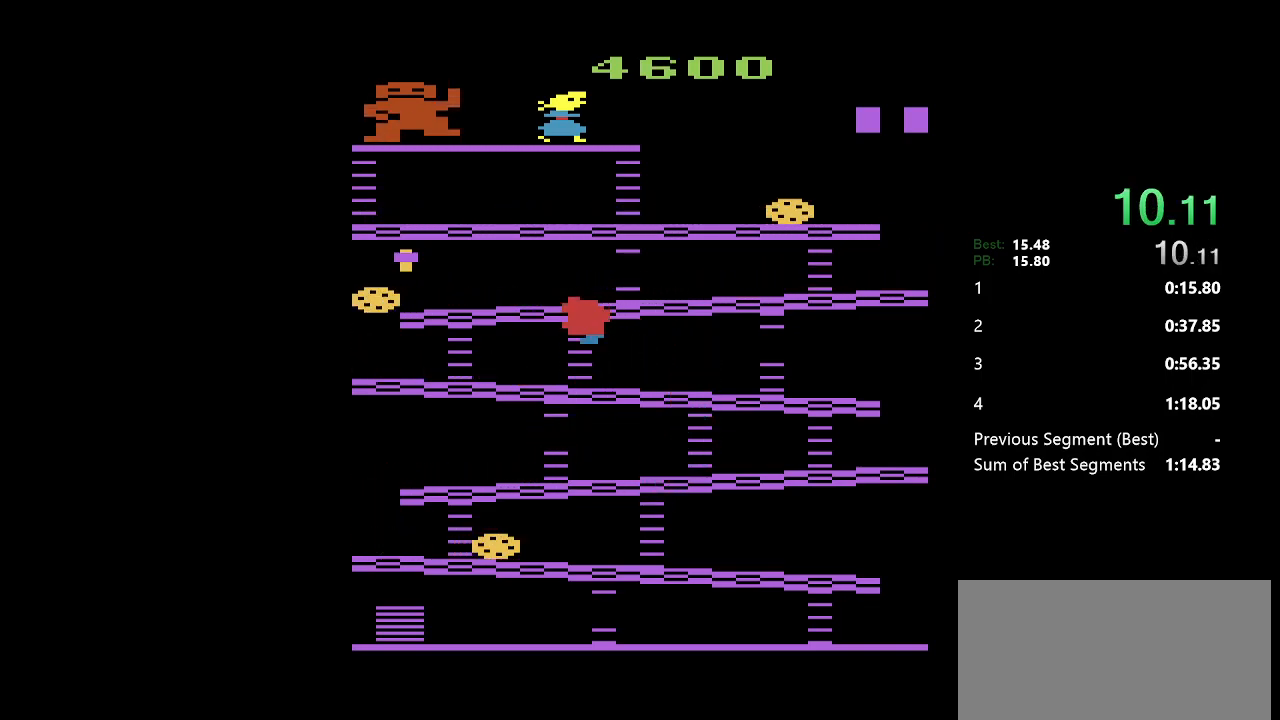
{"keys": ["d", "w"], "events": []}
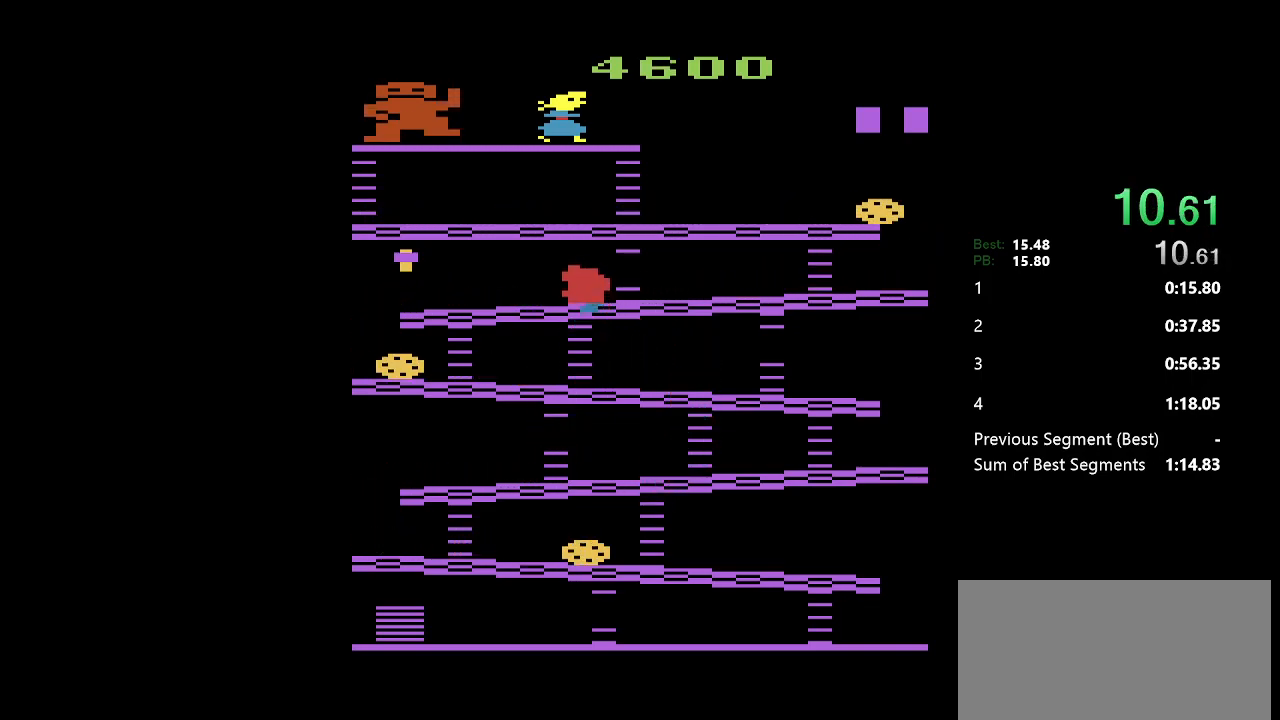
{"keys": ["d", "w"], "events": [[83, "return", "down"], [100, "return", "up"]]}
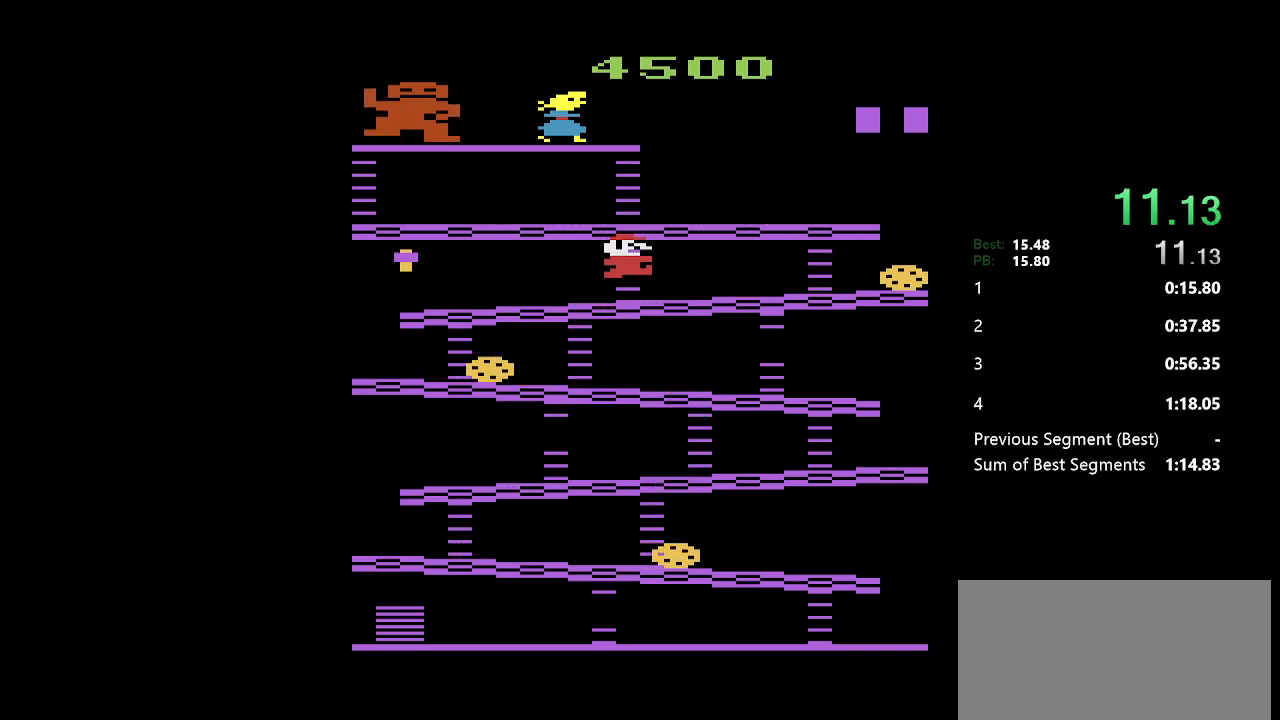
{"keys": ["d", "w"], "events": []}
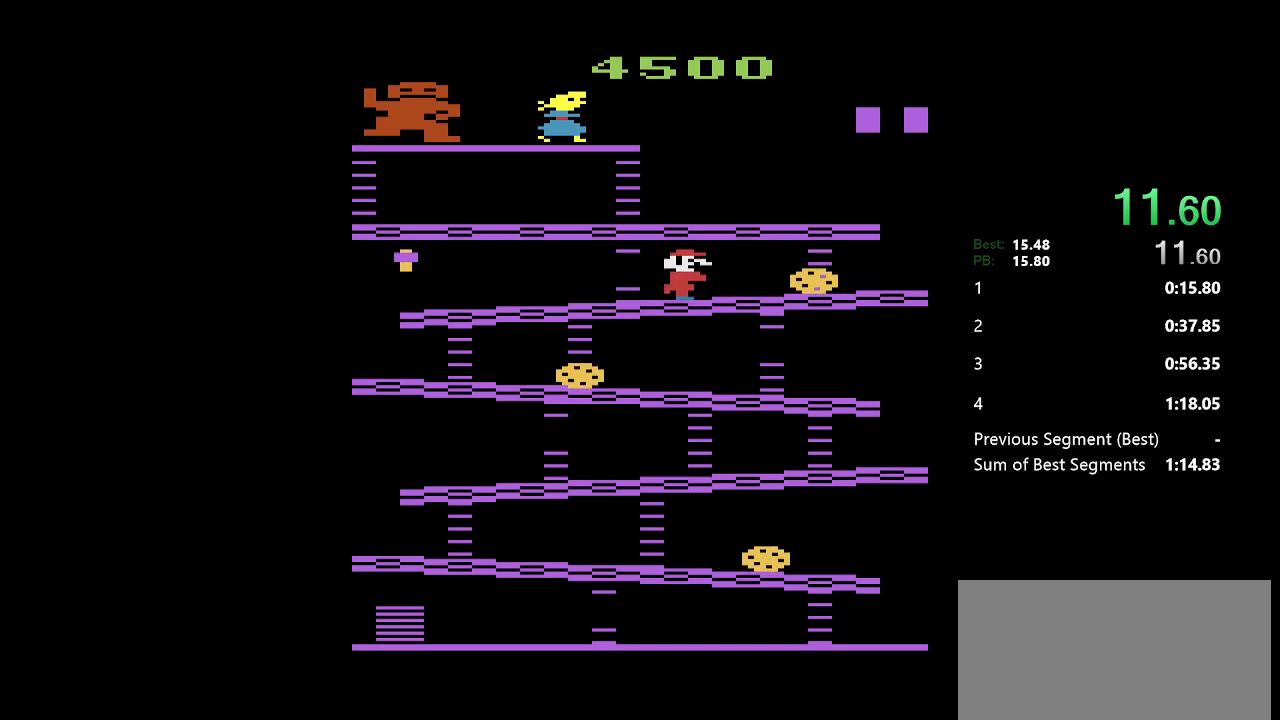
{"keys": ["d", "w"], "events": [[50, "return", "down"], [117, "return", "up"]]}
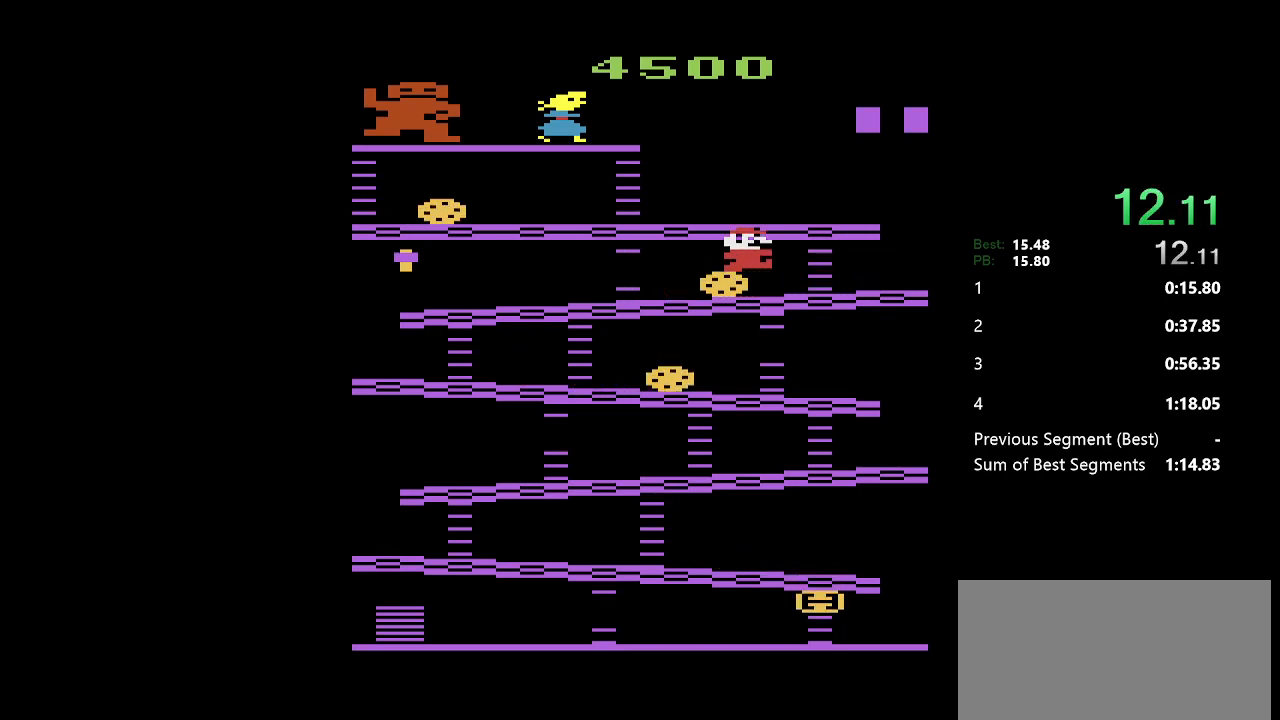
{"keys": ["w"], "events": [[500, "d", "up"]]}
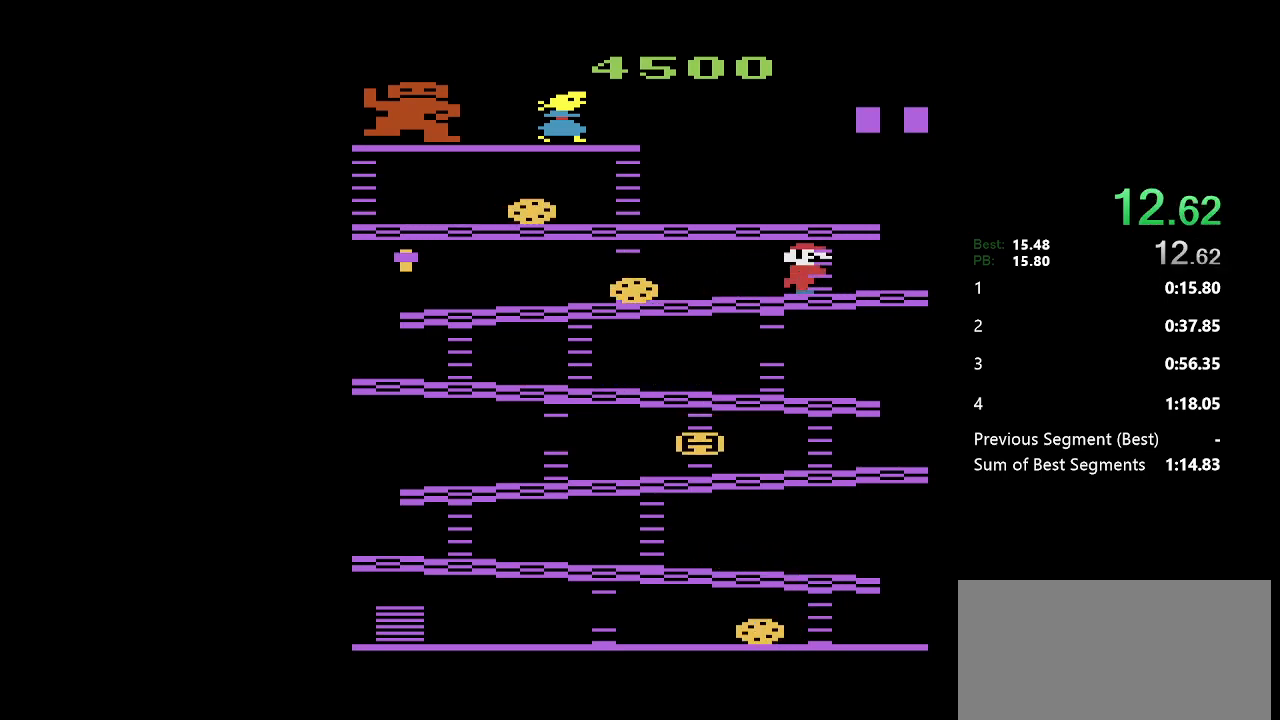
{"keys": ["a", "w"], "events": [[117, "a", "down"]]}
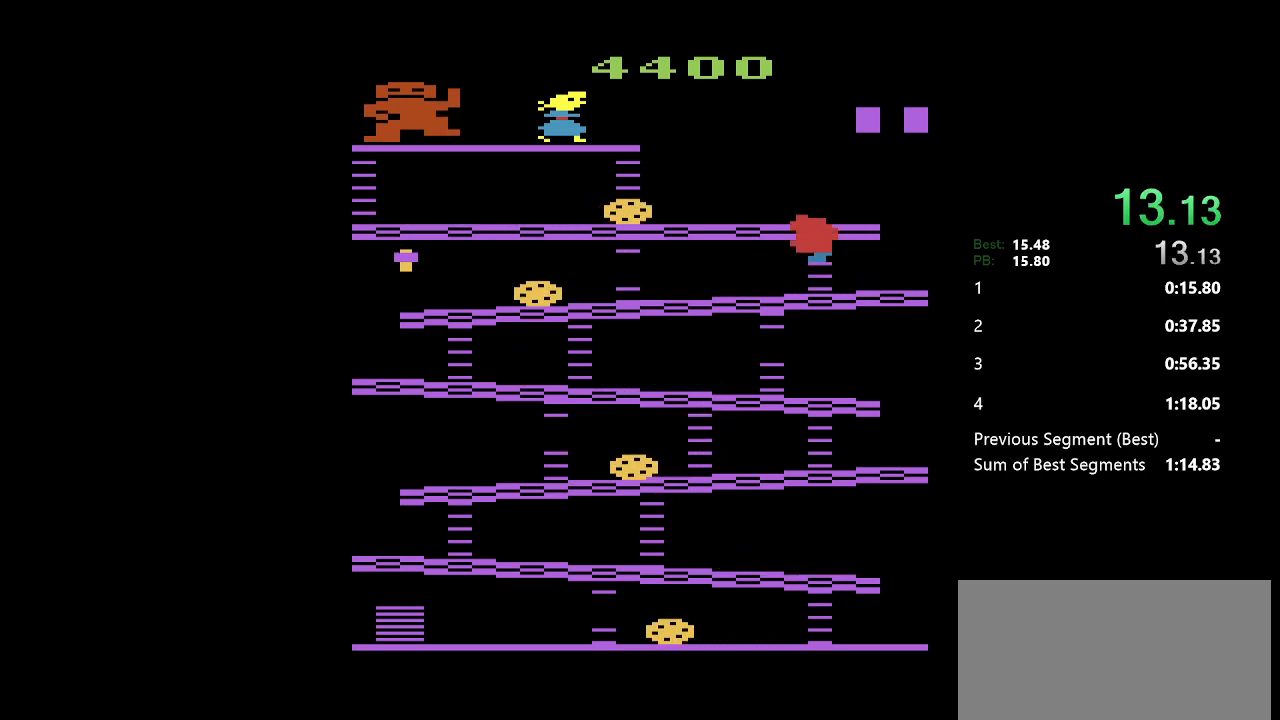
{"keys": ["a", "w"], "events": []}
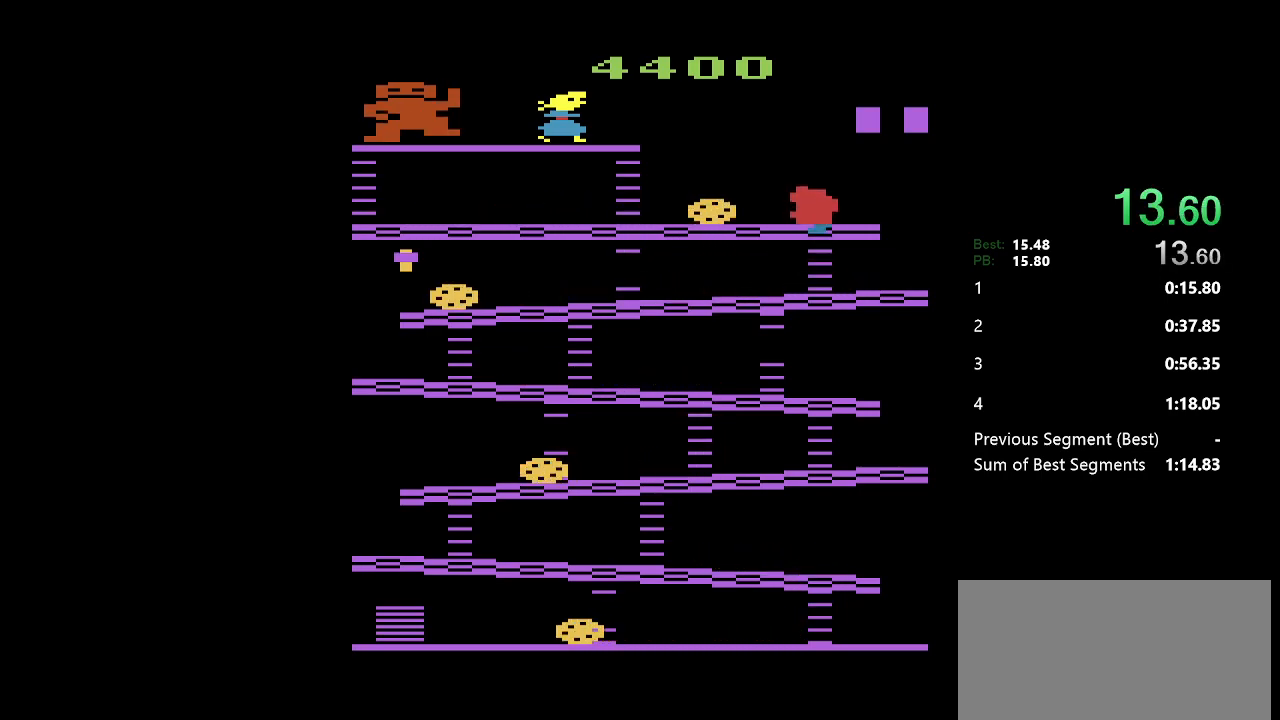
{"keys": ["a", "w"], "events": [[133, "return", "down"], [183, "return", "up"]]}
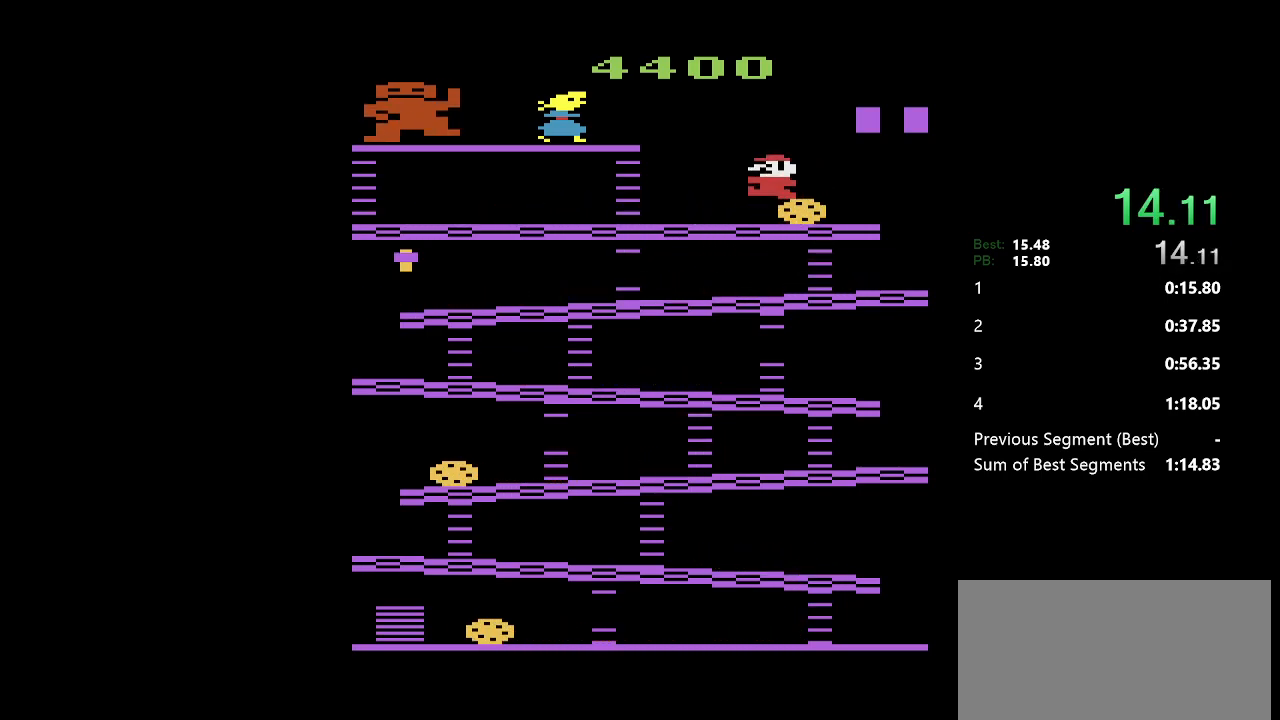
{"keys": ["a", "w"], "events": []}
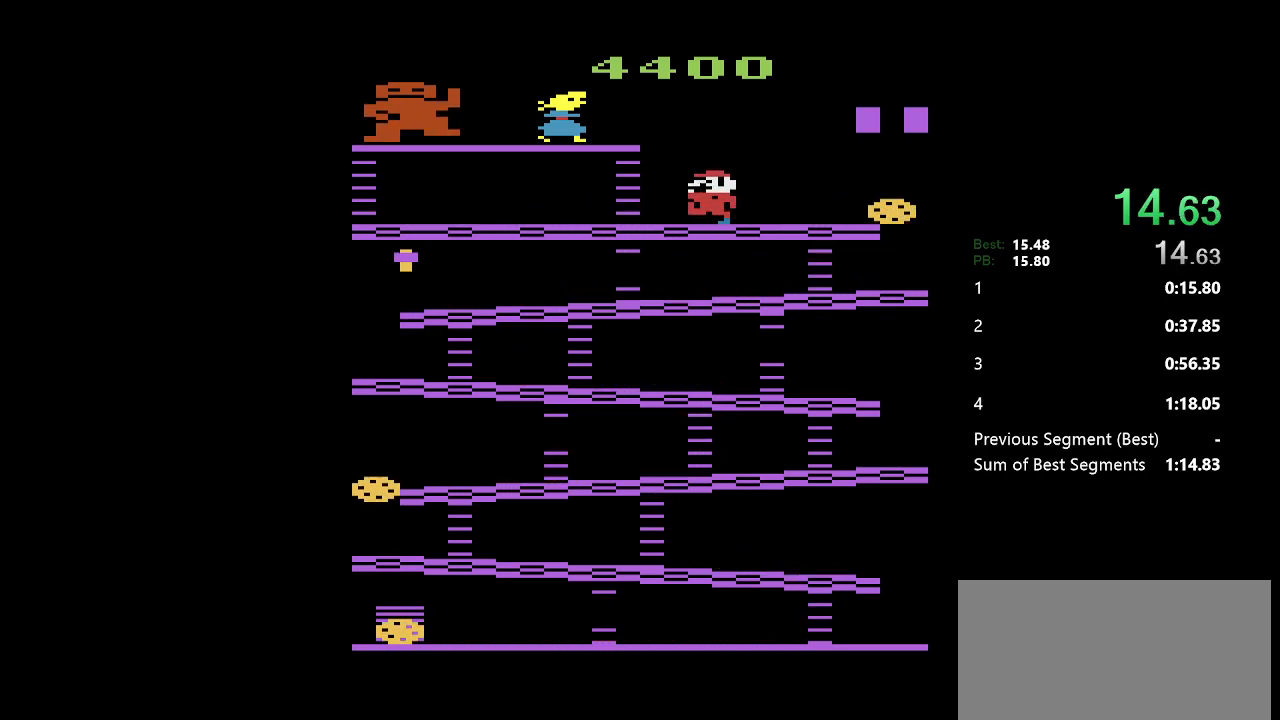
{"keys": ["a", "w"], "events": []}
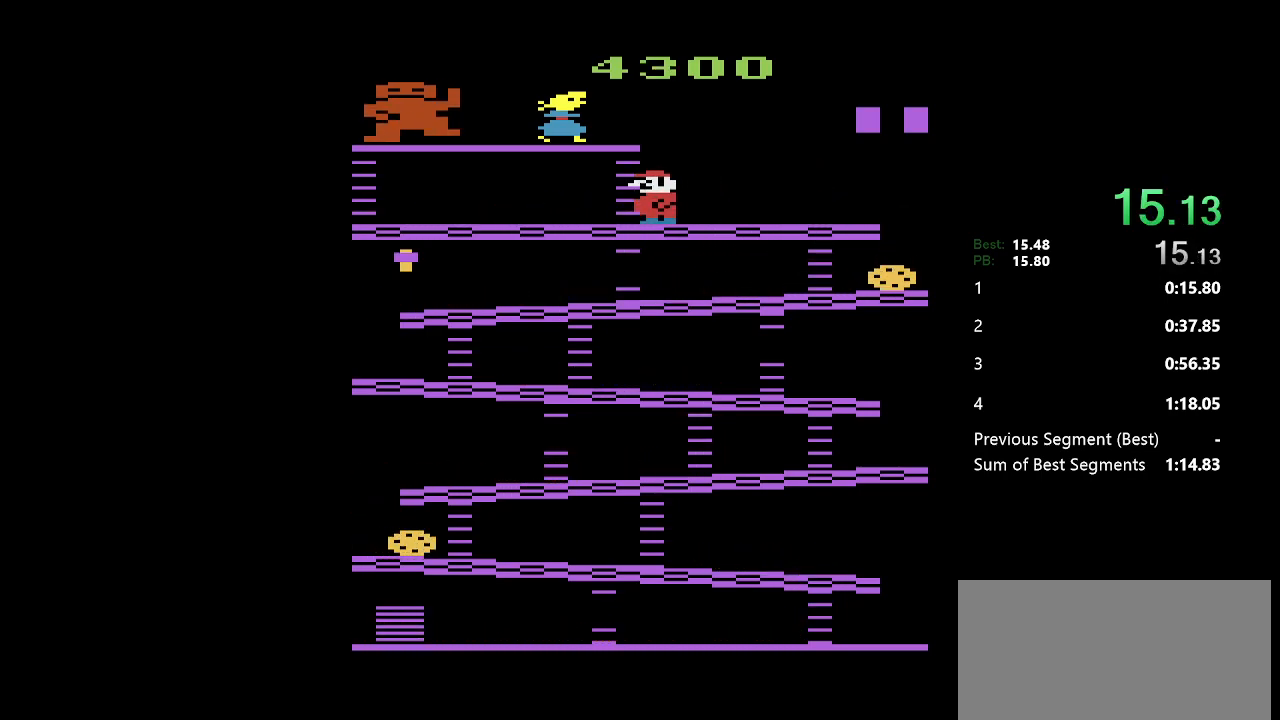
{"keys": ["d", "w"], "events": [[100, "a", "up"], [400, "d", "down"], [433, "return", "down"], [467, "return", "up"]]}
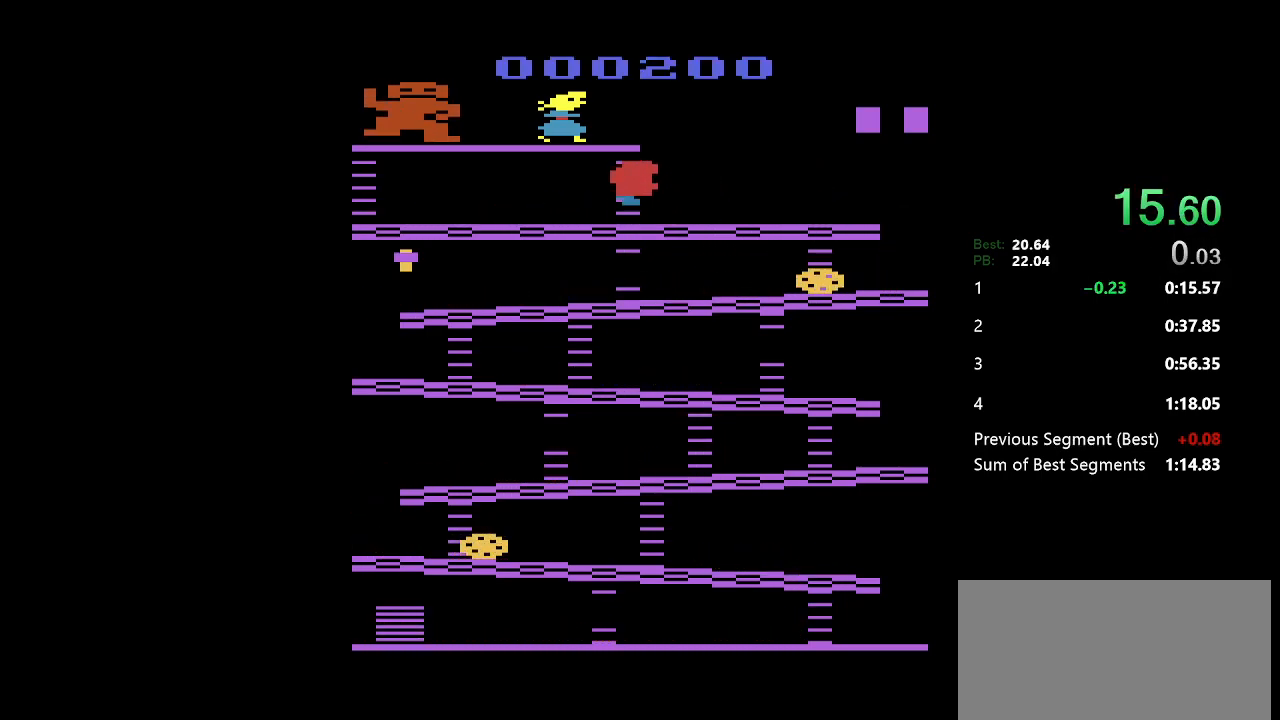
{"keys": ["d", "return"], "events": [[17, "return", "down"], [17, "w", "up"], [83, "return", "up"], [117, "return", "down"], [167, "return", "up"], [217, "return", "down"], [267, "return", "up"], [333, "return", "down"], [383, "return", "up"], [400, "return", "down"], [450, "return", "up"], [500, "return", "down"]]}
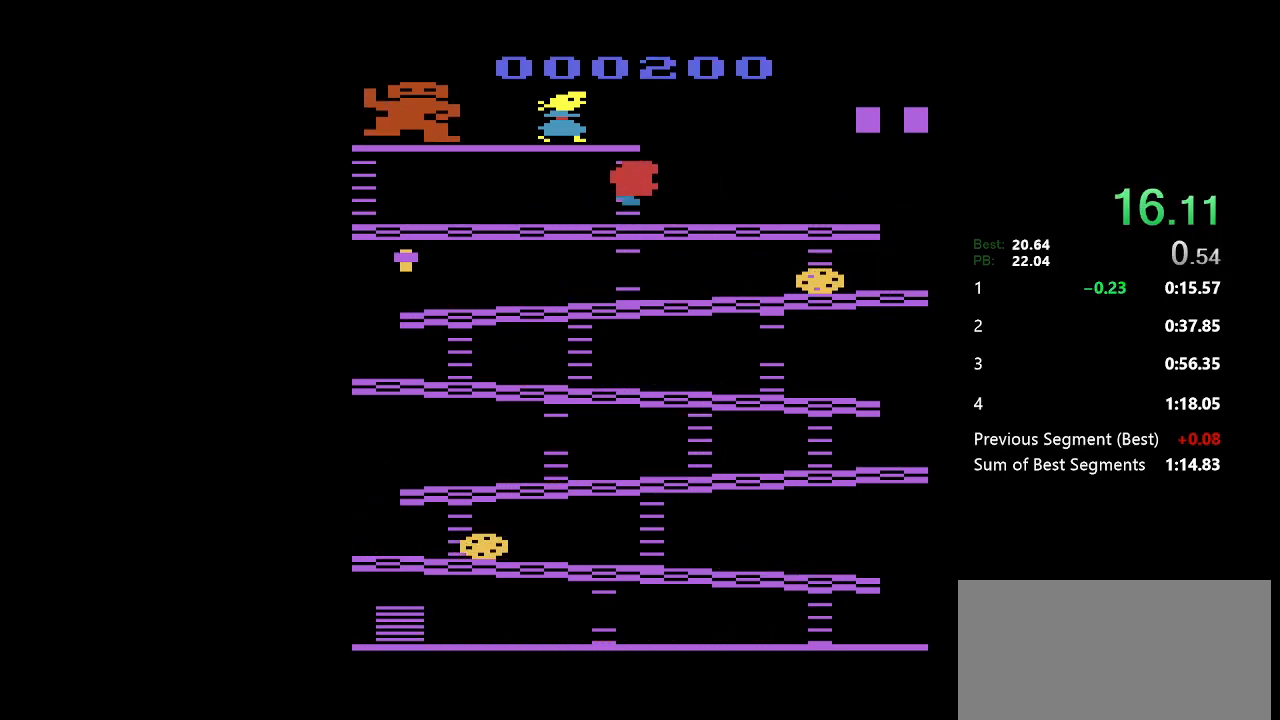
{"keys": ["d"], "events": [[50, "return", "up"], [83, "return", "down"], [117, "return", "up"], [183, "return", "down"], [200, "return", "up"], [250, "return", "down"], [300, "return", "up"], [333, "return", "down"], [383, "return", "up"], [400, "return", "down"], [467, "return", "up"]]}
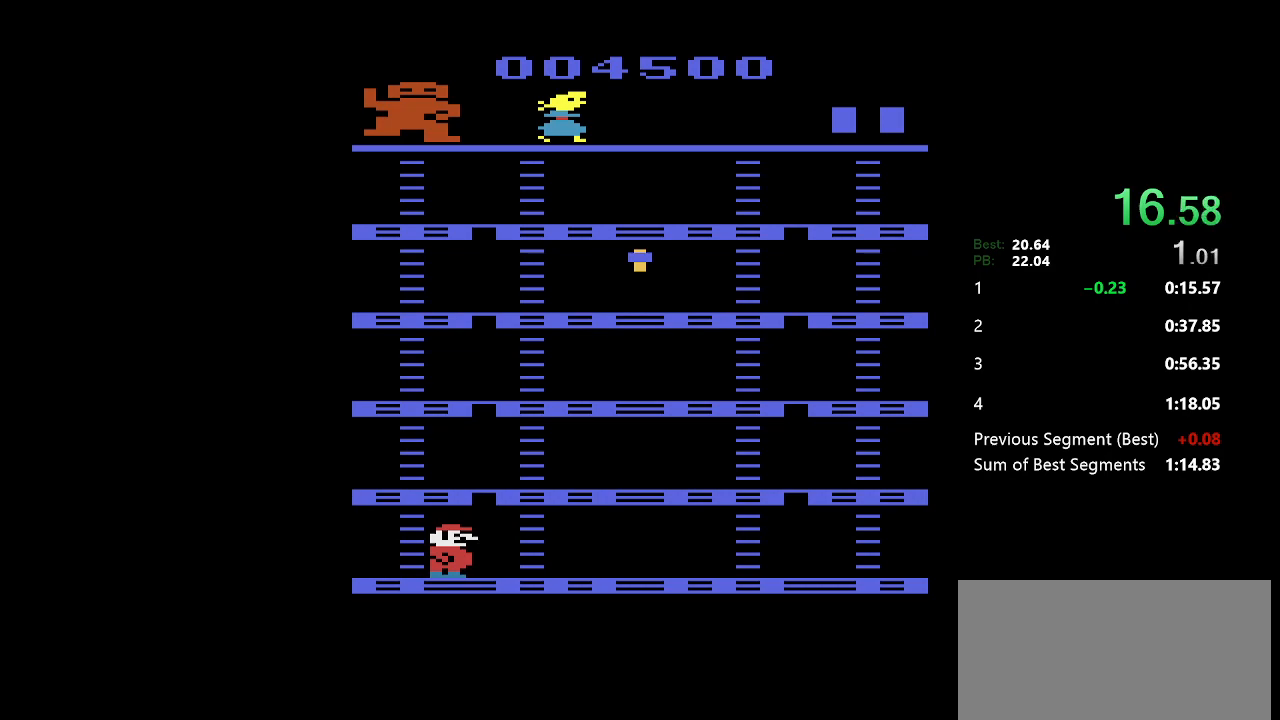
{"keys": ["d"], "events": [[50, "return", "down"], [133, "return", "up"], [233, "return", "down"], [317, "return", "up"], [350, "return", "down"], [400, "return", "up"]]}
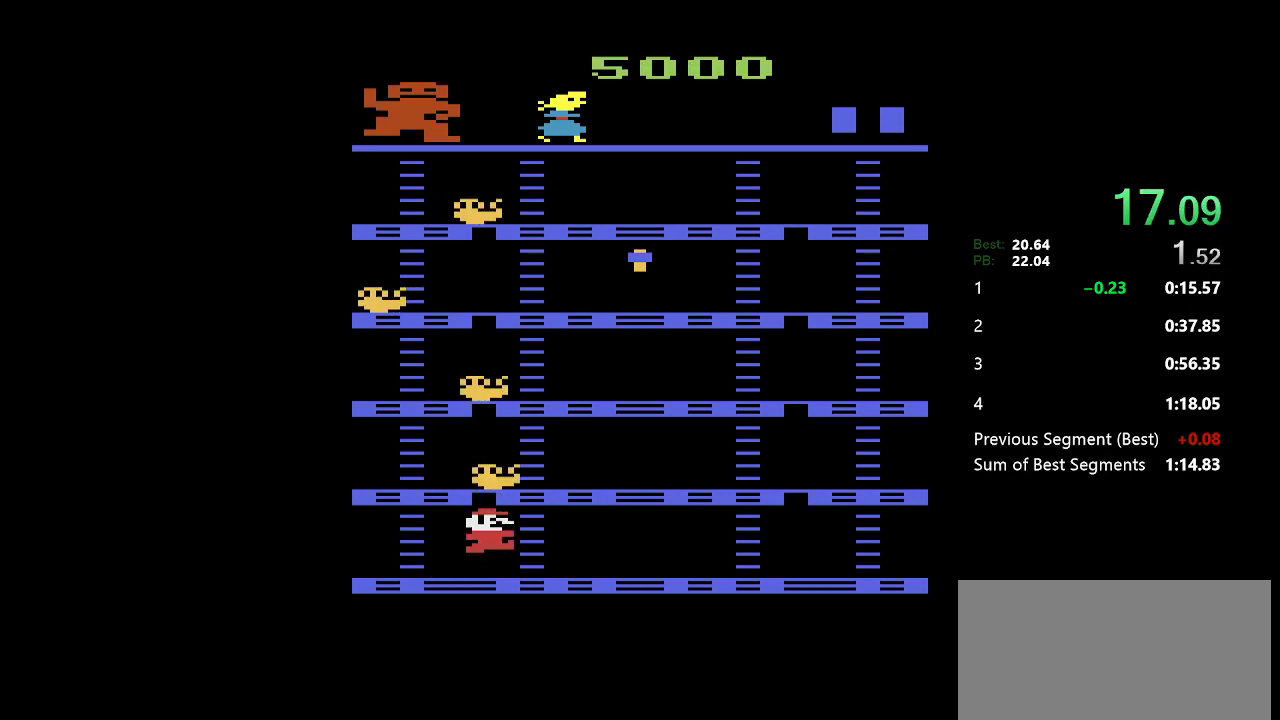
{"keys": ["w"], "events": [[250, "w", "down"], [267, "d", "up"]]}
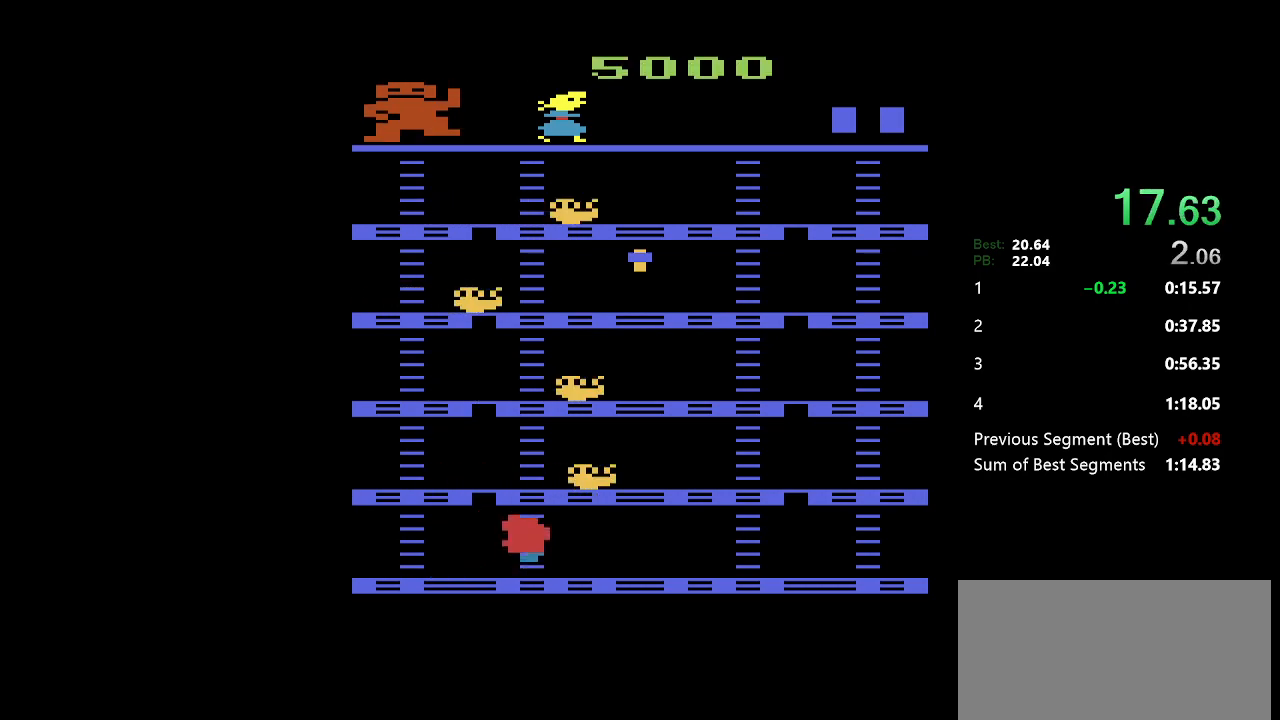
{"keys": ["w"], "events": []}
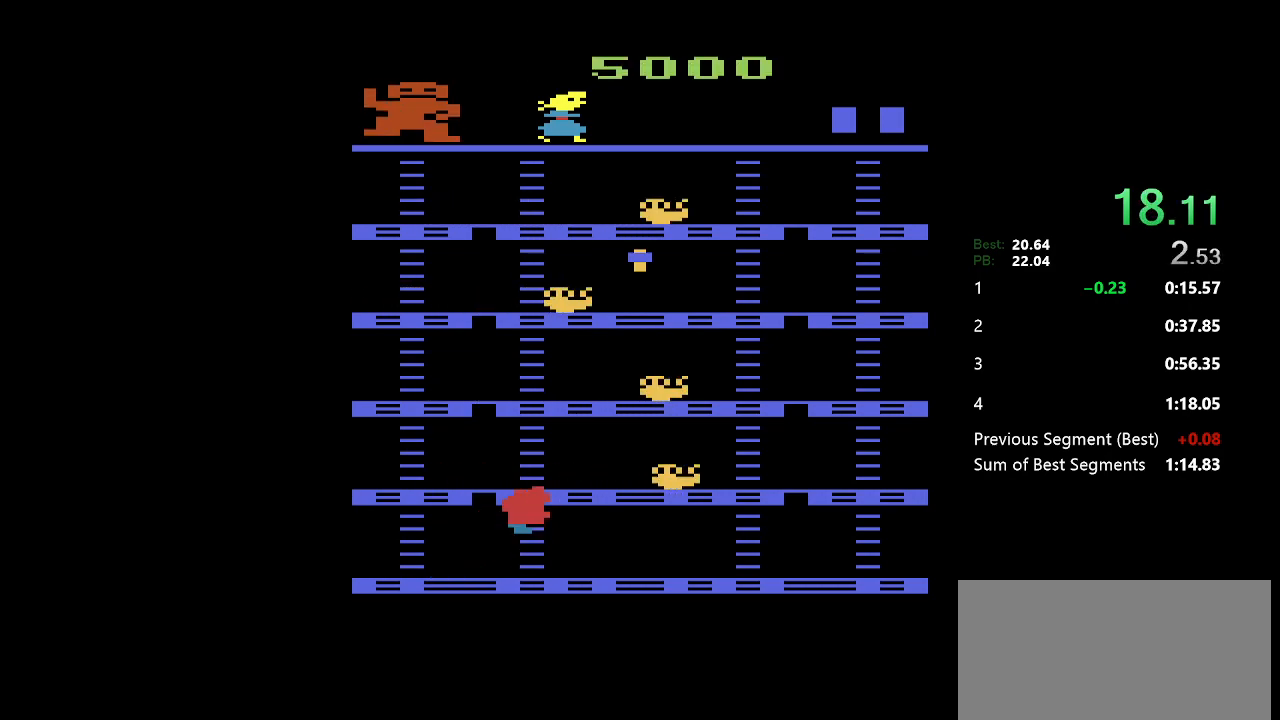
{"keys": ["w"], "events": []}
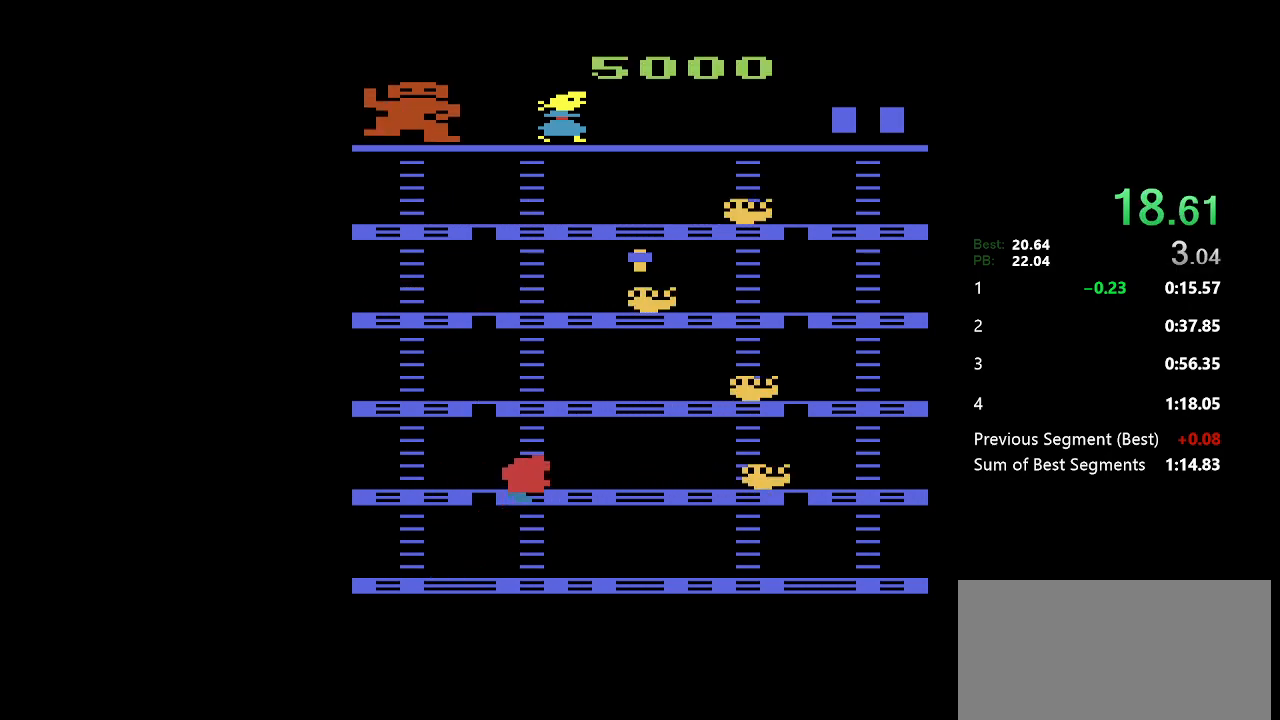
{"keys": ["a"], "events": [[67, "a", "down"], [267, "w", "up"]]}
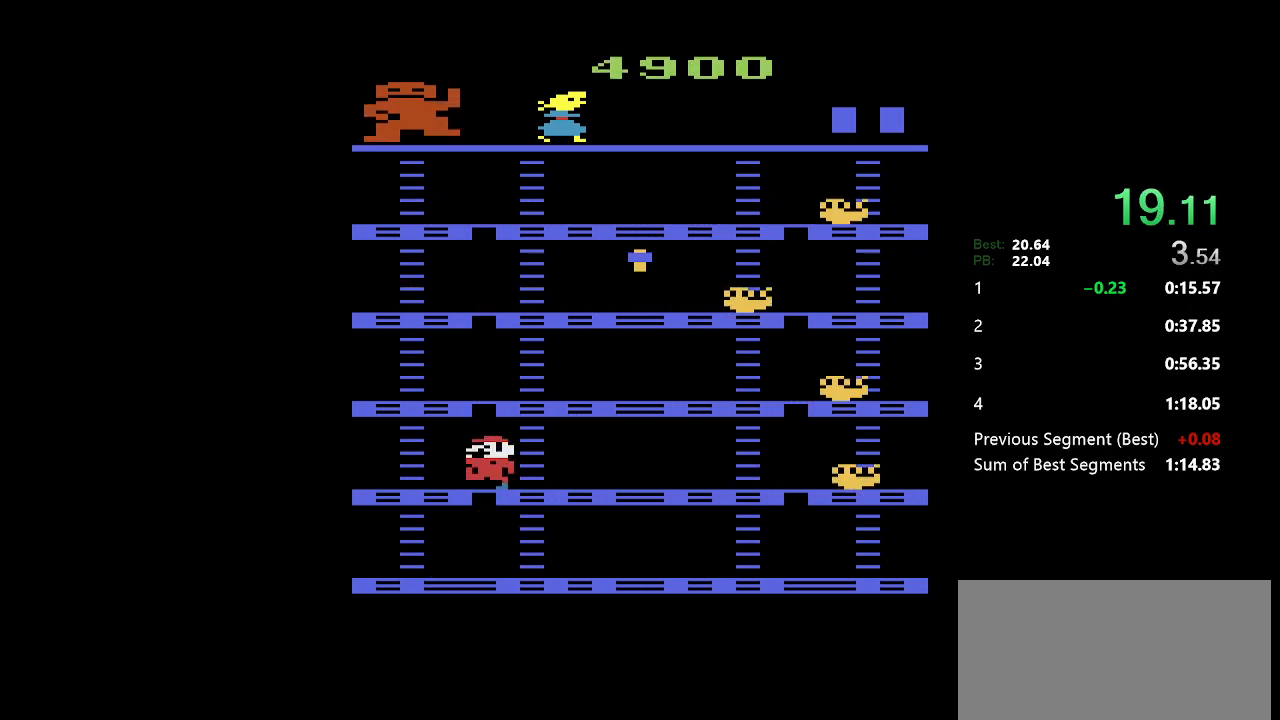
{"keys": ["w"], "events": [[17, "d", "down"], [33, "a", "up"], [300, "w", "down"], [350, "d", "up"]]}
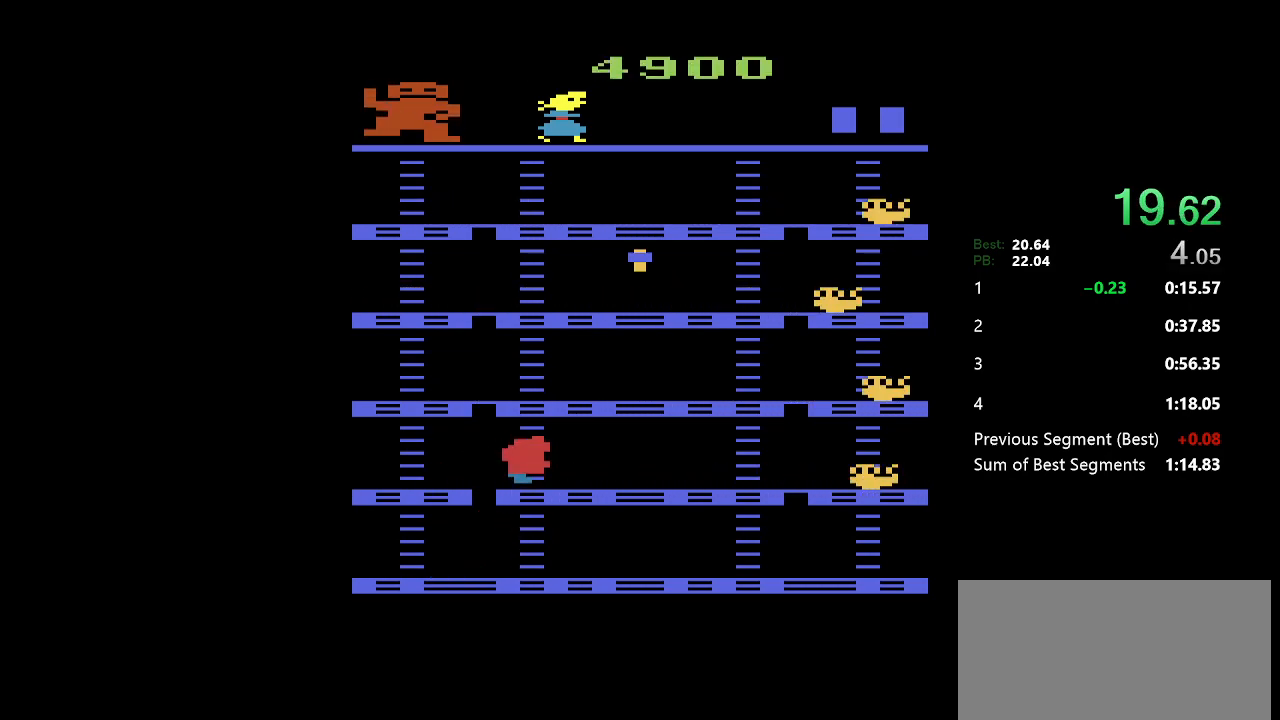
{"keys": ["w"], "events": []}
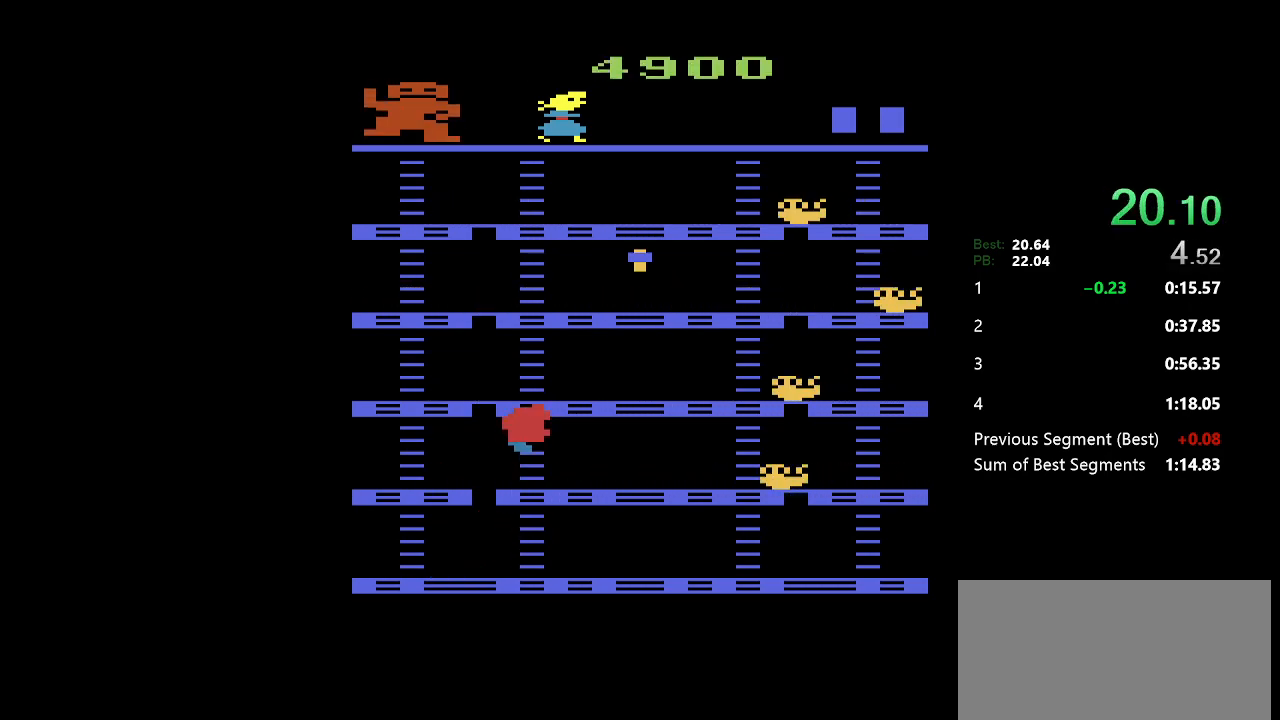
{"keys": ["w"], "events": []}
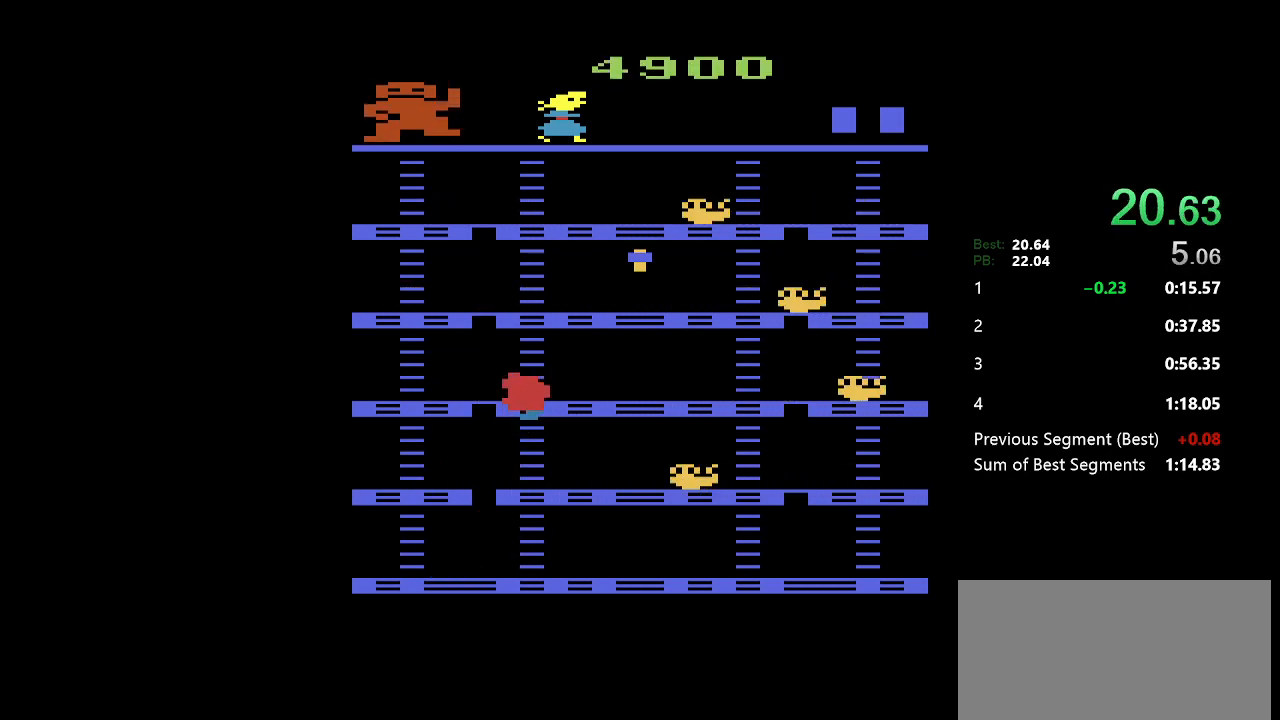
{"keys": ["a"], "events": [[217, "a", "down"], [350, "w", "up"]]}
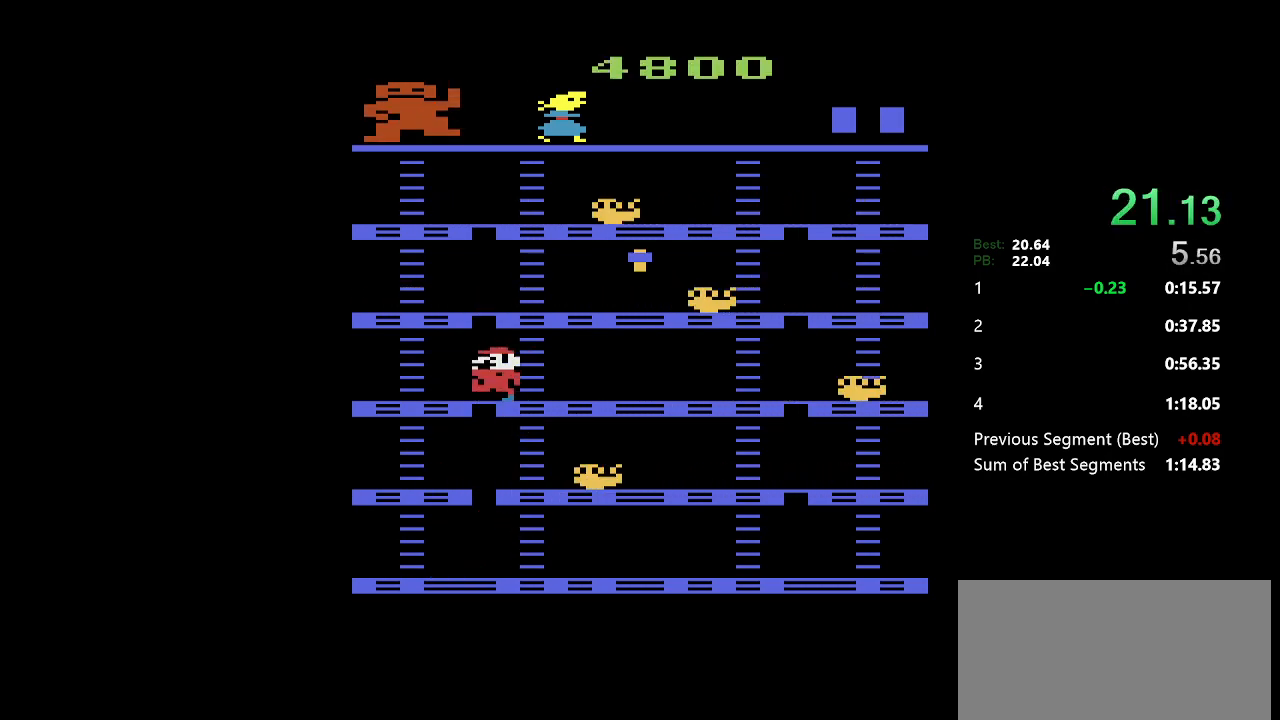
{"keys": ["w"], "events": [[83, "a", "up"], [83, "d", "down"], [367, "w", "down"], [417, "d", "up"]]}
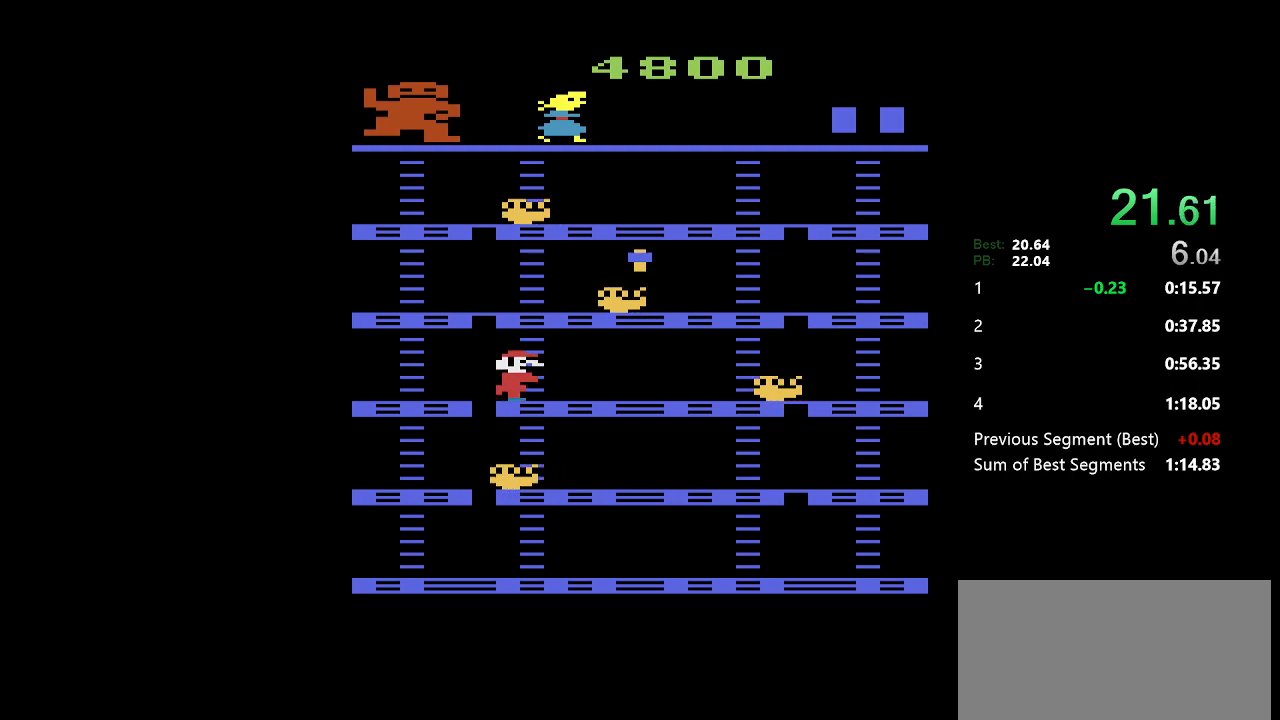
{"keys": ["w"], "events": [[217, "d", "down"], [317, "d", "up"]]}
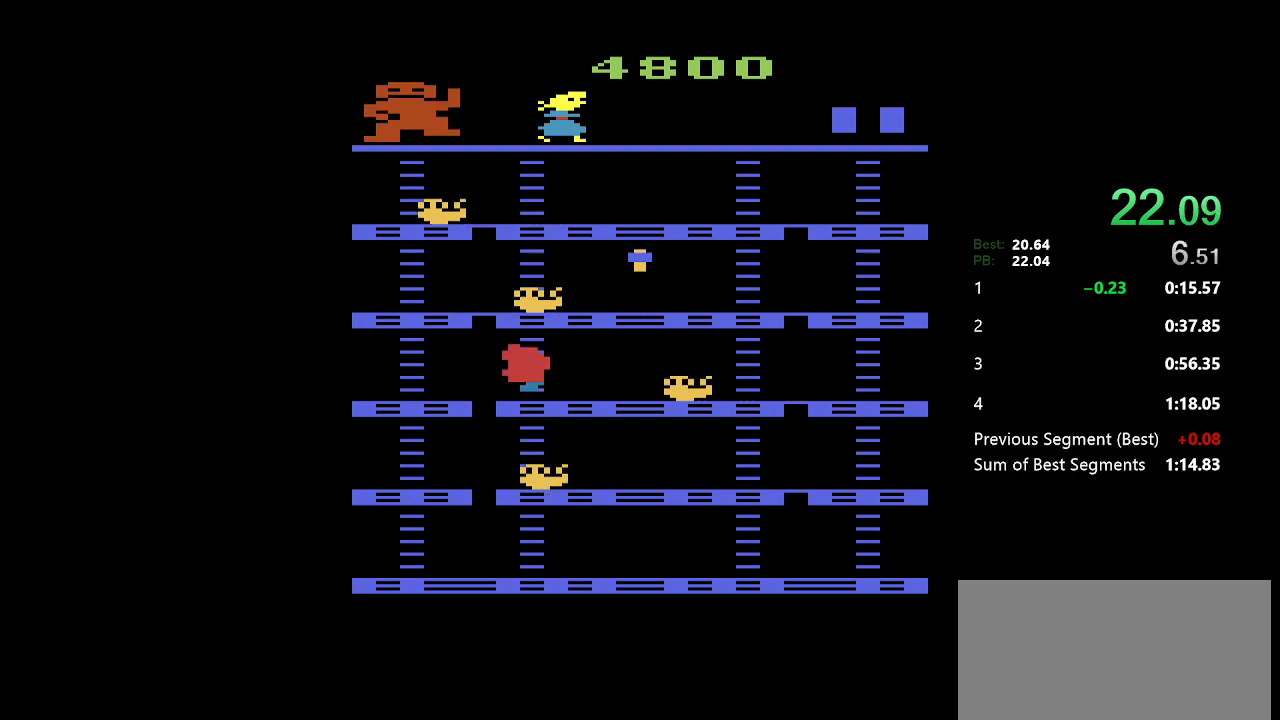
{"keys": ["w"], "events": []}